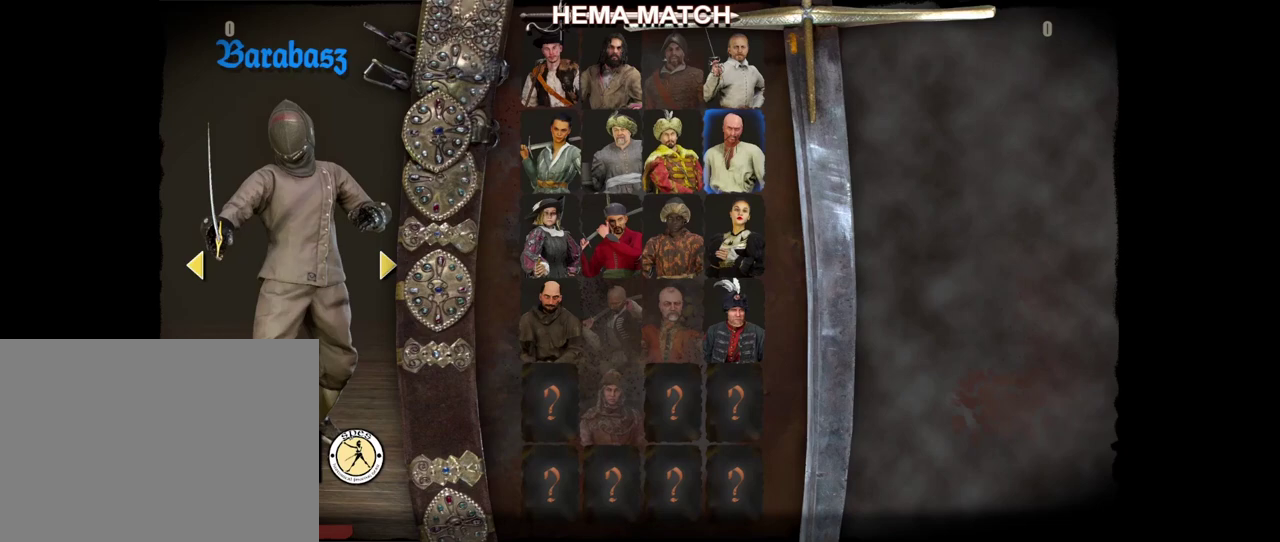
Gameplay with a controller (Xbox layout); each line is a JSON object with the inputs held at the frame after it (dt_ms = milliseconds from this image to that frame). "events" lists button and stick changes between this image and that frame as [ms after this image, input, new state], when the widget could be followed in between.
{"dt_ms": 300, "buttons": ["A"], "left_stick": "center", "right_stick": "center", "events": [[283, "A", "down"]]}
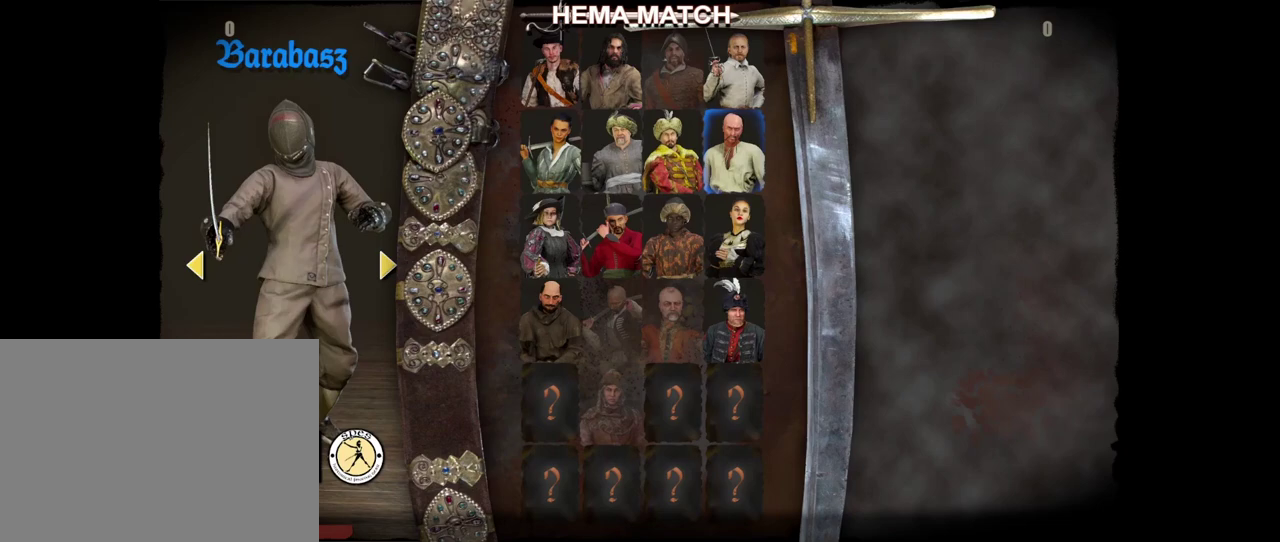
{"dt_ms": 700, "buttons": [], "left_stick": "center", "right_stick": "center", "events": [[300, "A", "up"]]}
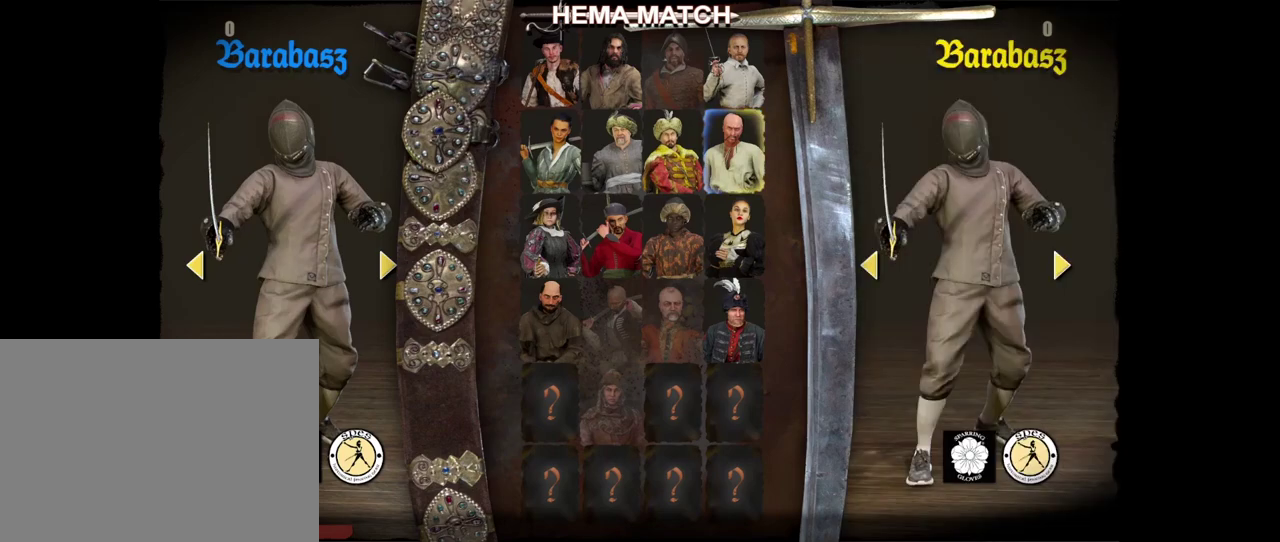
{"dt_ms": 500, "buttons": [], "left_stick": "center", "right_stick": "center", "events": []}
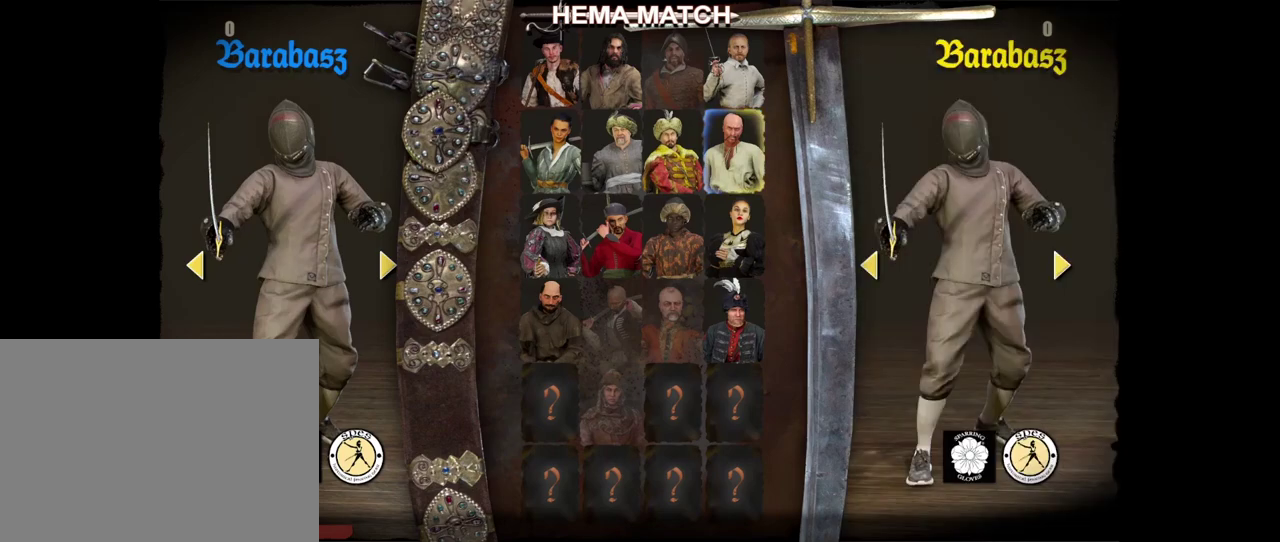
{"dt_ms": 500, "buttons": [], "left_stick": "center", "right_stick": "center", "events": []}
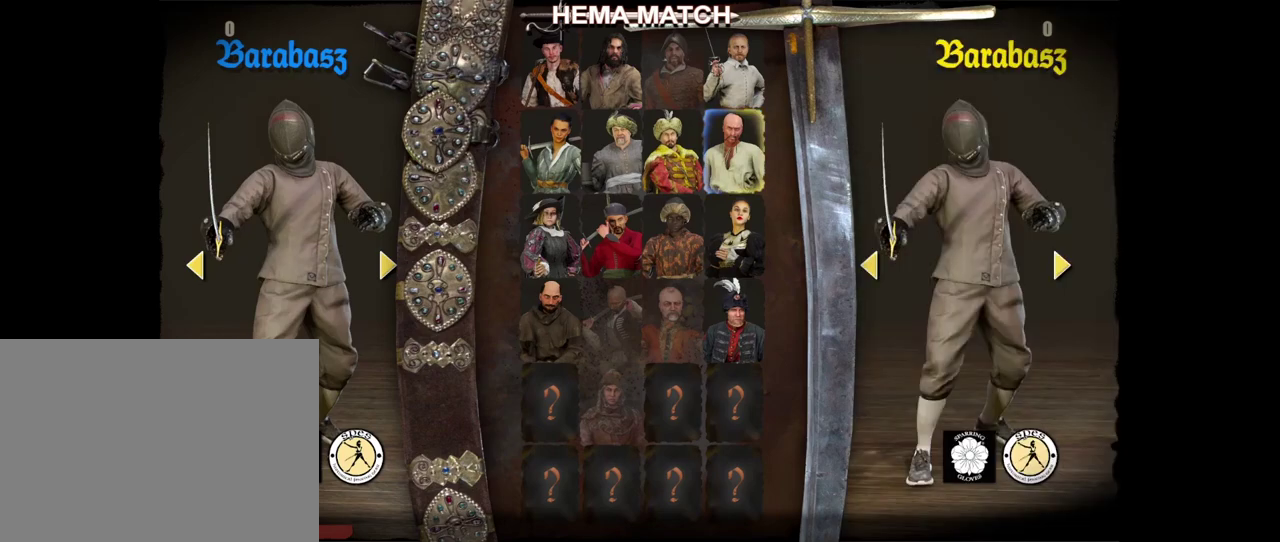
{"dt_ms": 500, "buttons": [], "left_stick": "center", "right_stick": "center", "events": [[83, "left_stick", "down"], [267, "left_stick", "center"]]}
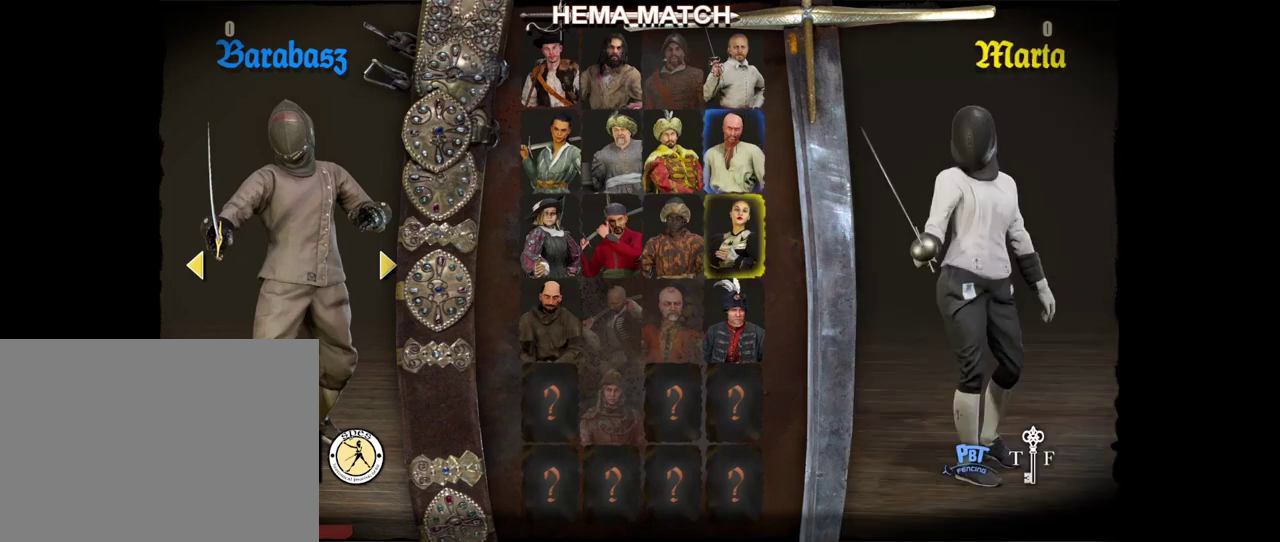
{"dt_ms": 500, "buttons": [], "left_stick": "left", "right_stick": "center", "events": [[333, "left_stick", "left"]]}
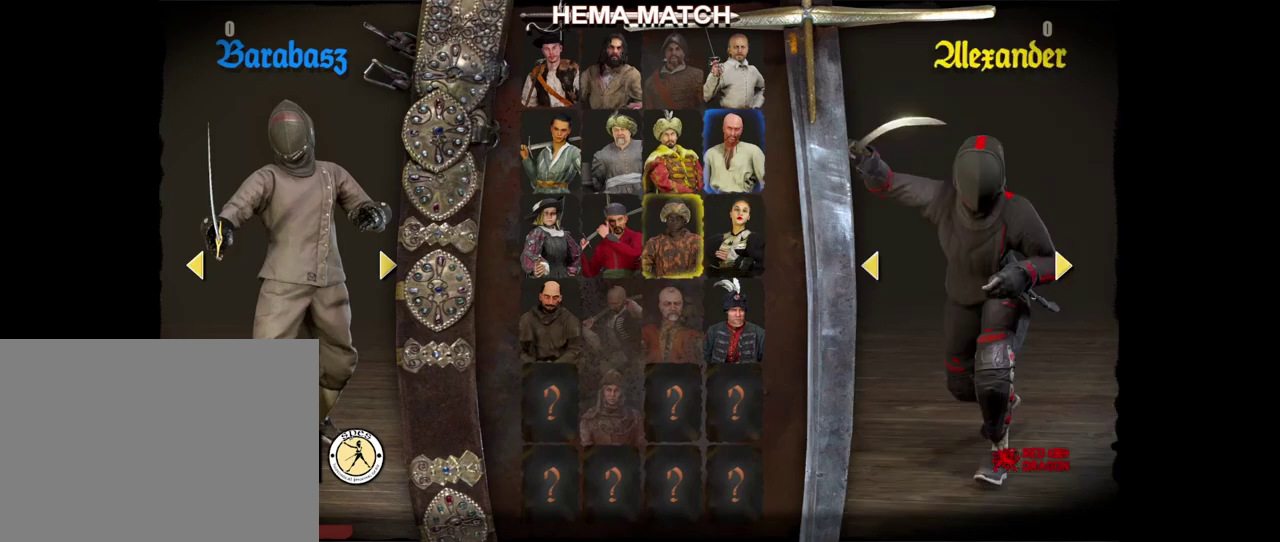
{"dt_ms": 500, "buttons": [], "left_stick": "left", "right_stick": "center", "events": [[17, "left_stick", "center"], [417, "left_stick", "left"]]}
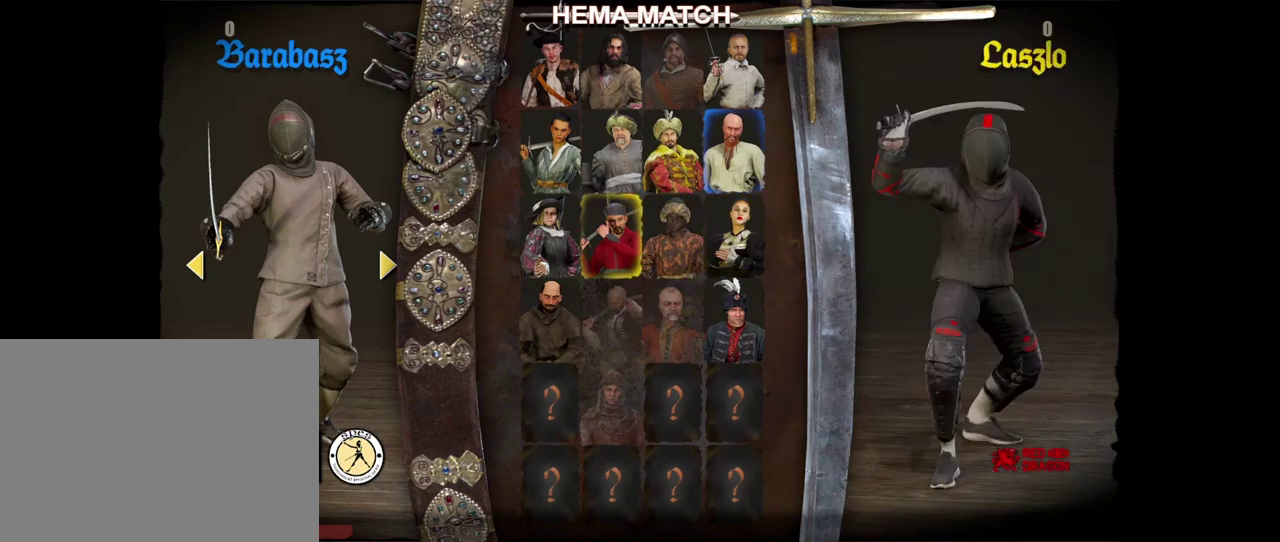
{"dt_ms": 500, "buttons": [], "left_stick": "center", "right_stick": "center", "events": [[83, "left_stick", "center"]]}
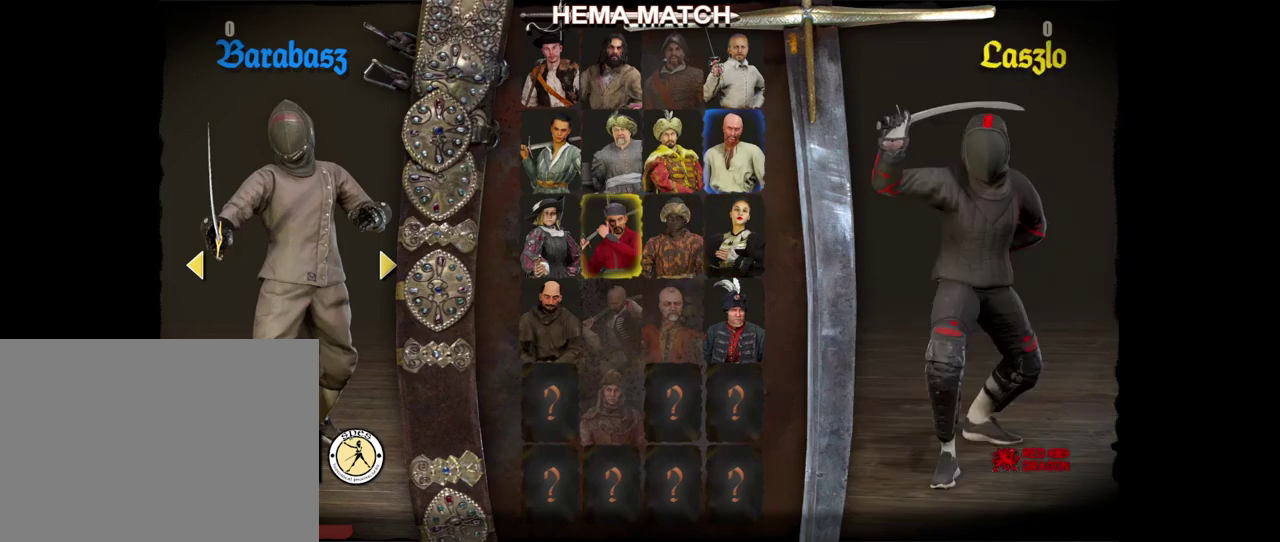
{"dt_ms": 500, "buttons": ["A"], "left_stick": "center", "right_stick": "center", "events": [[400, "A", "down"]]}
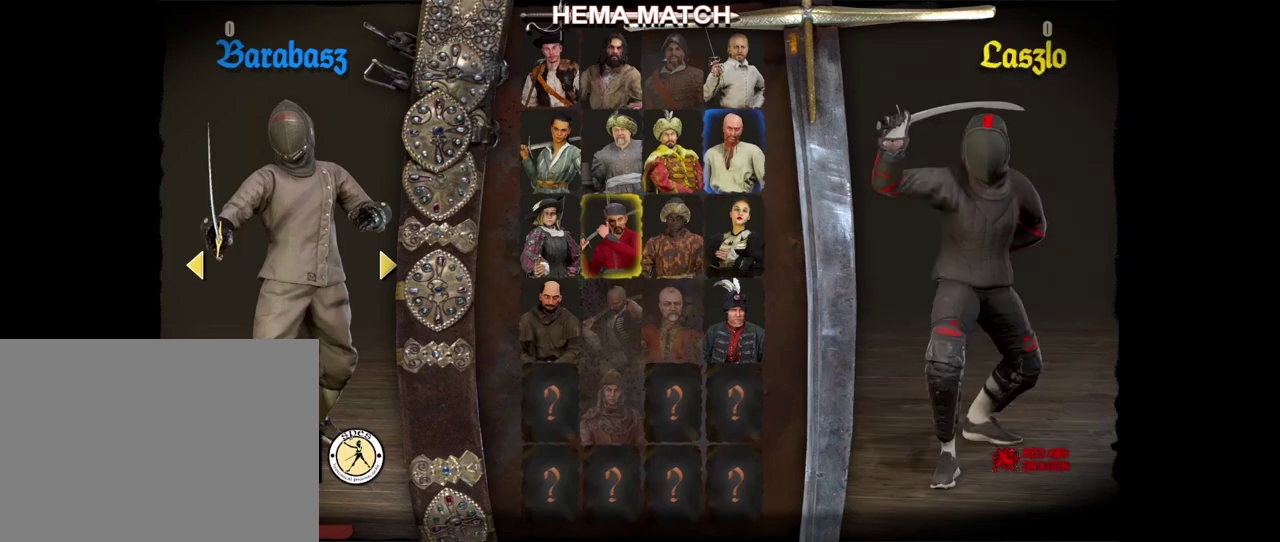
{"dt_ms": 300, "buttons": [], "left_stick": "center", "right_stick": "center", "events": [[217, "A", "up"]]}
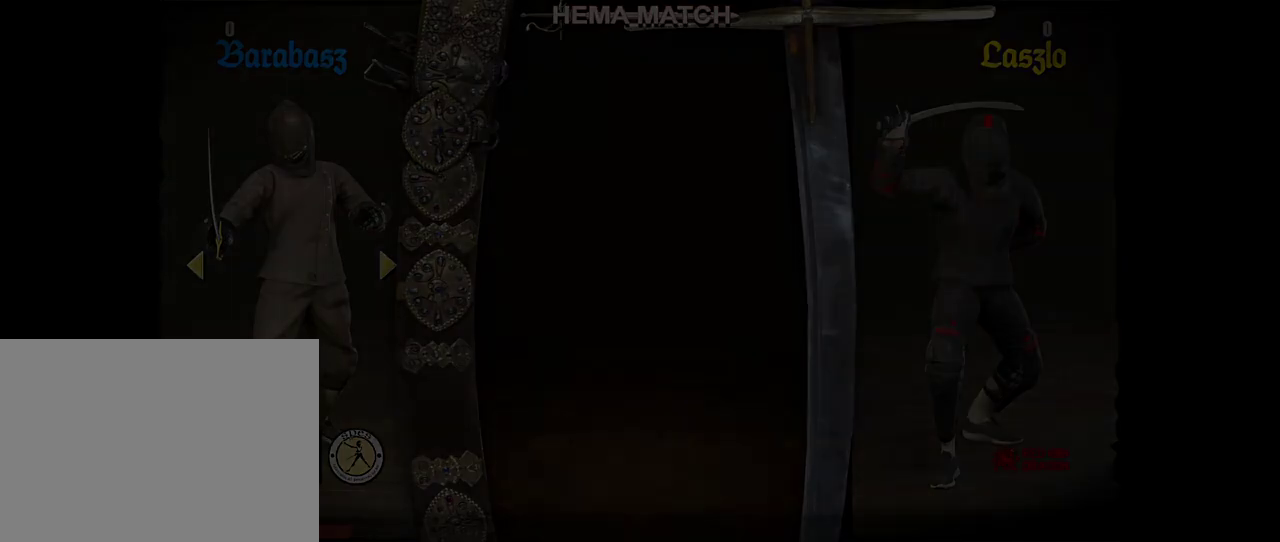
{"dt_ms": 700, "buttons": [], "left_stick": "center", "right_stick": "center", "events": []}
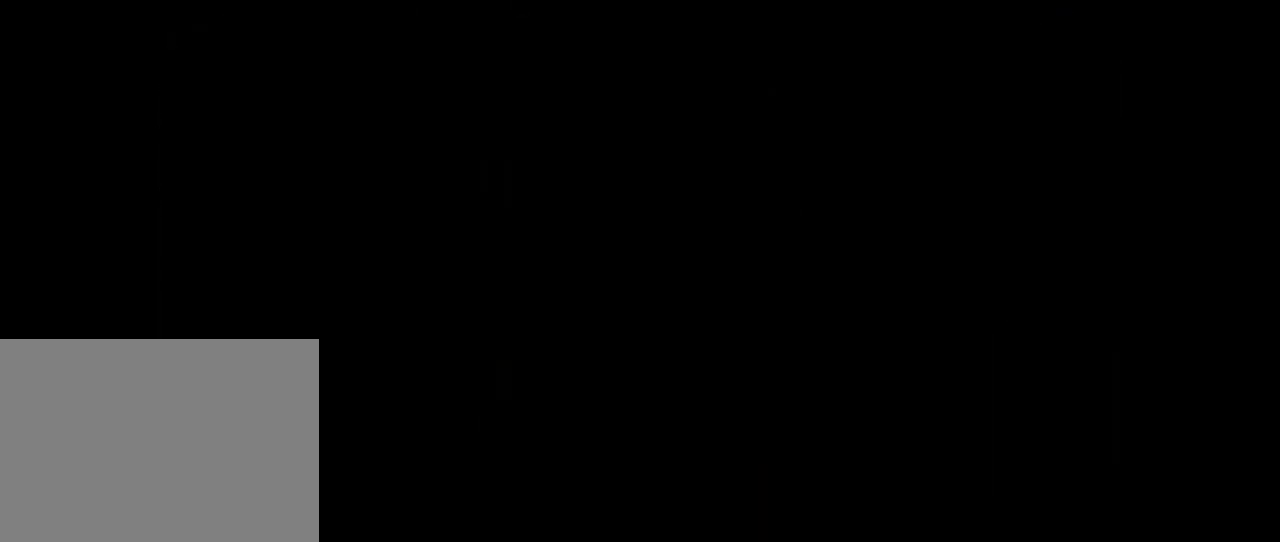
{"dt_ms": 500, "buttons": [], "left_stick": "center", "right_stick": "center", "events": []}
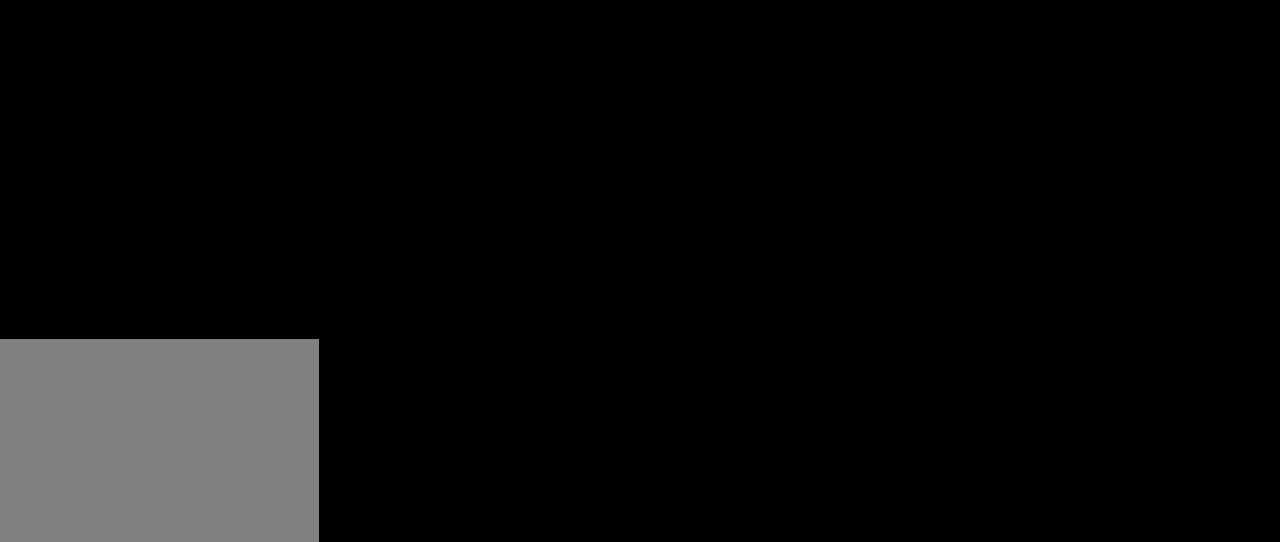
{"dt_ms": 500, "buttons": [], "left_stick": "center", "right_stick": "center", "events": []}
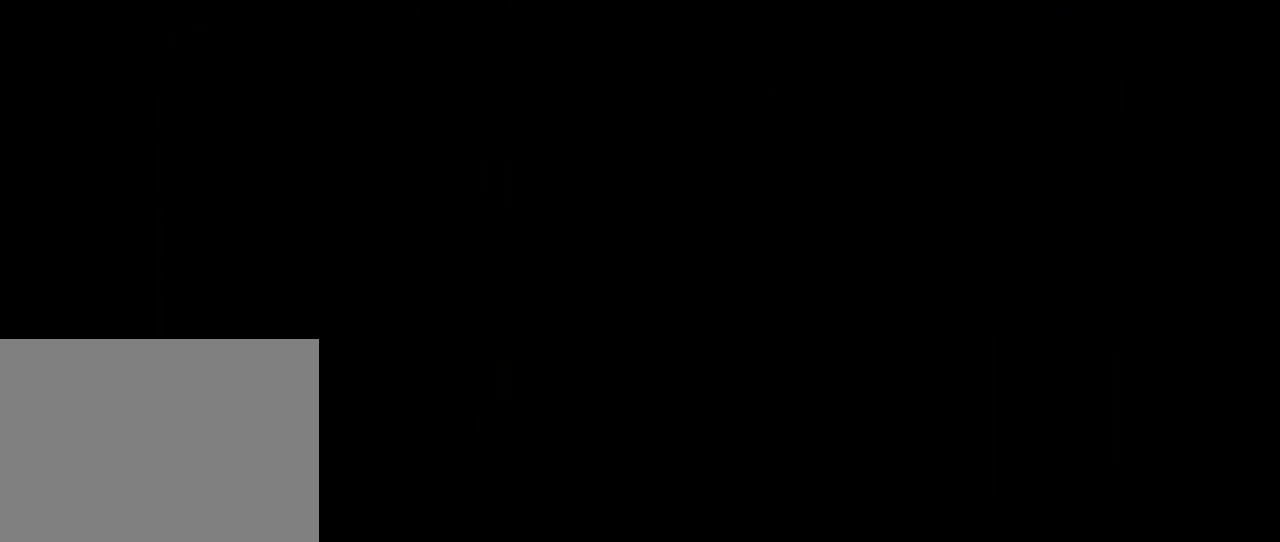
{"dt_ms": 500, "buttons": [], "left_stick": "center", "right_stick": "center", "events": []}
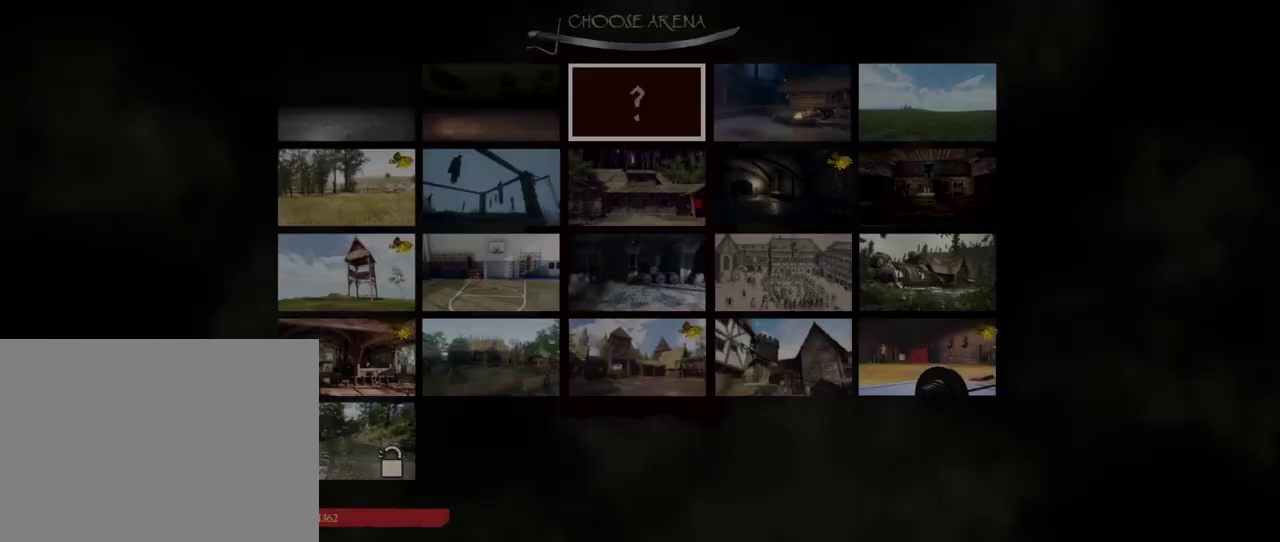
{"dt_ms": 500, "buttons": [], "left_stick": "center", "right_stick": "center", "events": []}
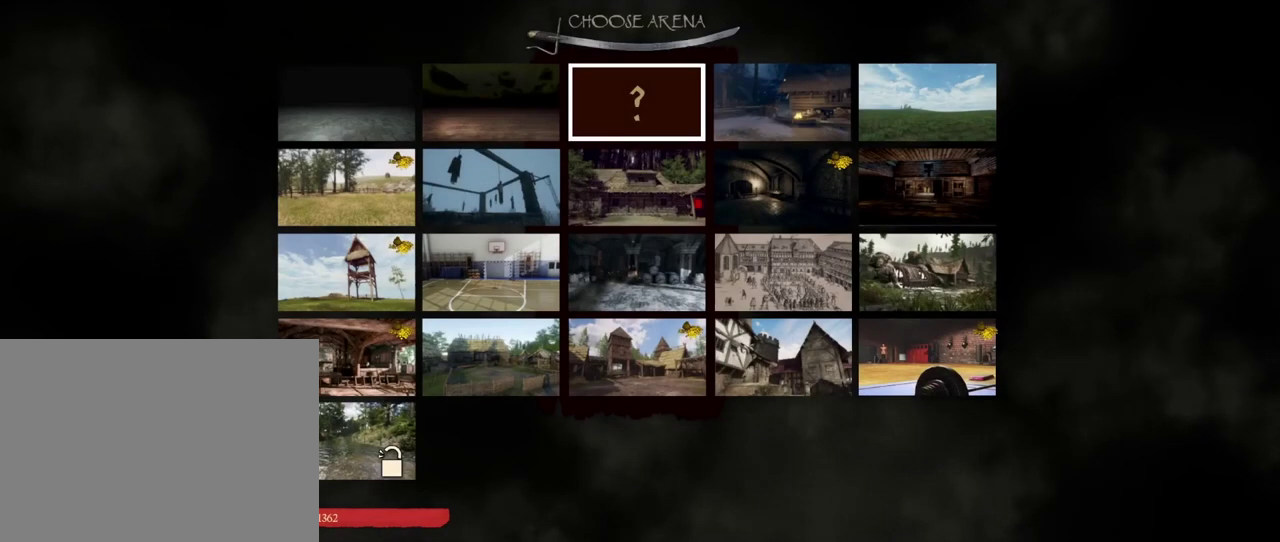
{"dt_ms": 500, "buttons": [], "left_stick": "center", "right_stick": "center", "events": []}
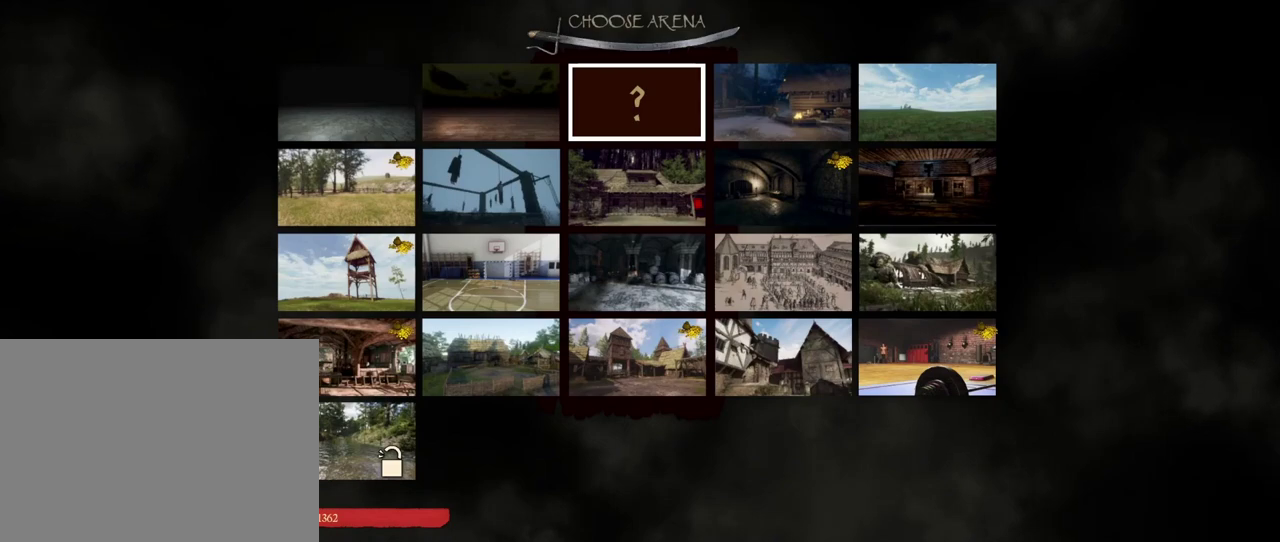
{"dt_ms": 500, "buttons": [], "left_stick": "center", "right_stick": "center", "events": []}
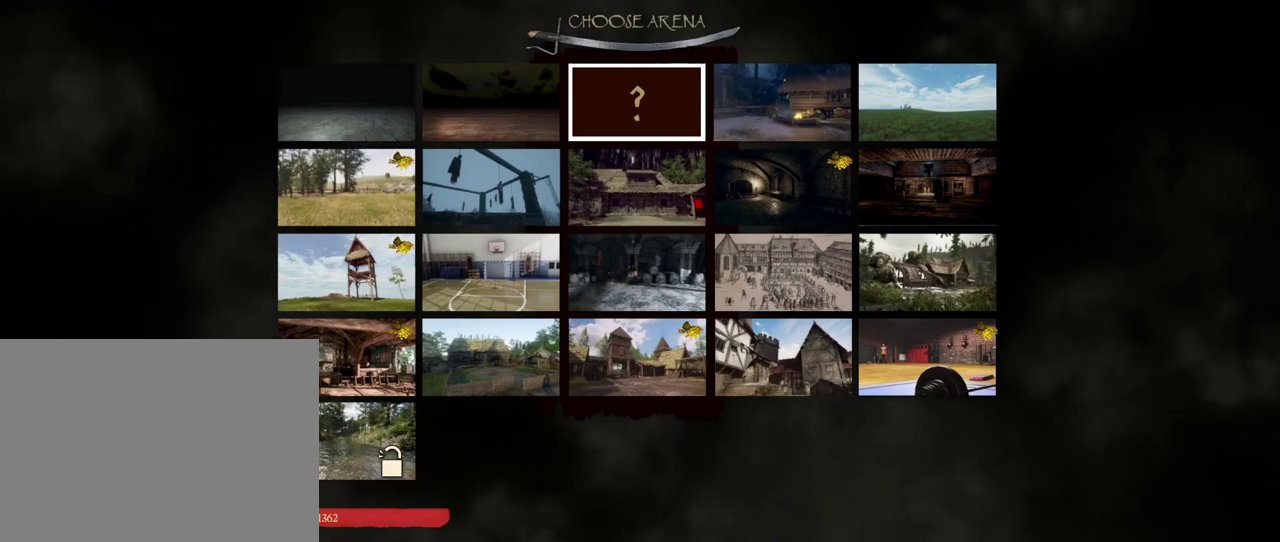
{"dt_ms": 500, "buttons": [], "left_stick": "center", "right_stick": "center", "events": []}
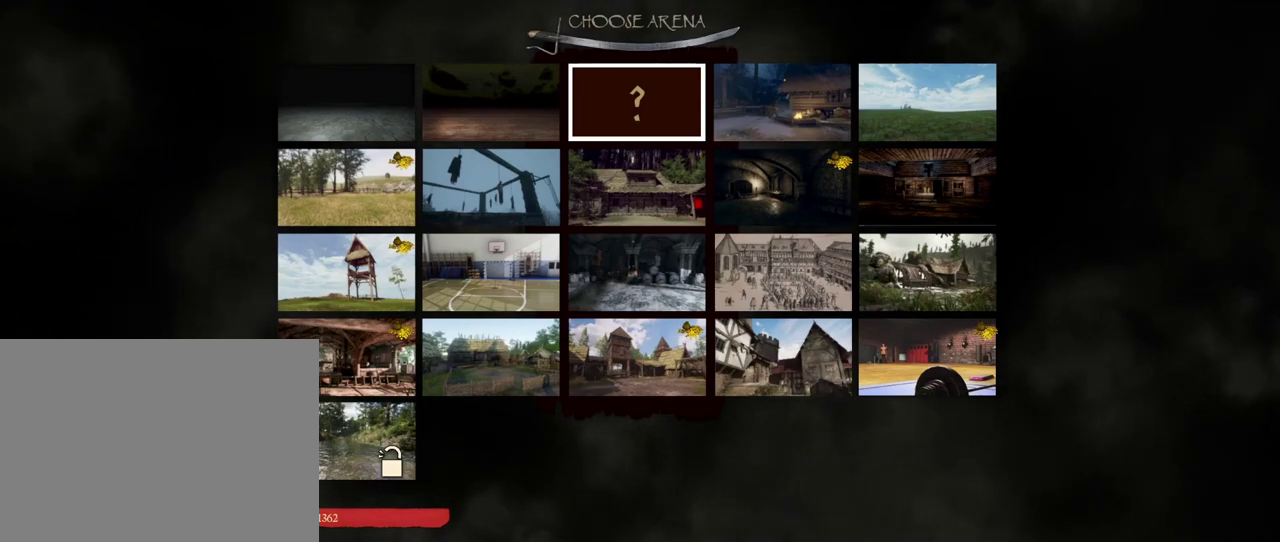
{"dt_ms": 500, "buttons": [], "left_stick": "center", "right_stick": "center", "events": []}
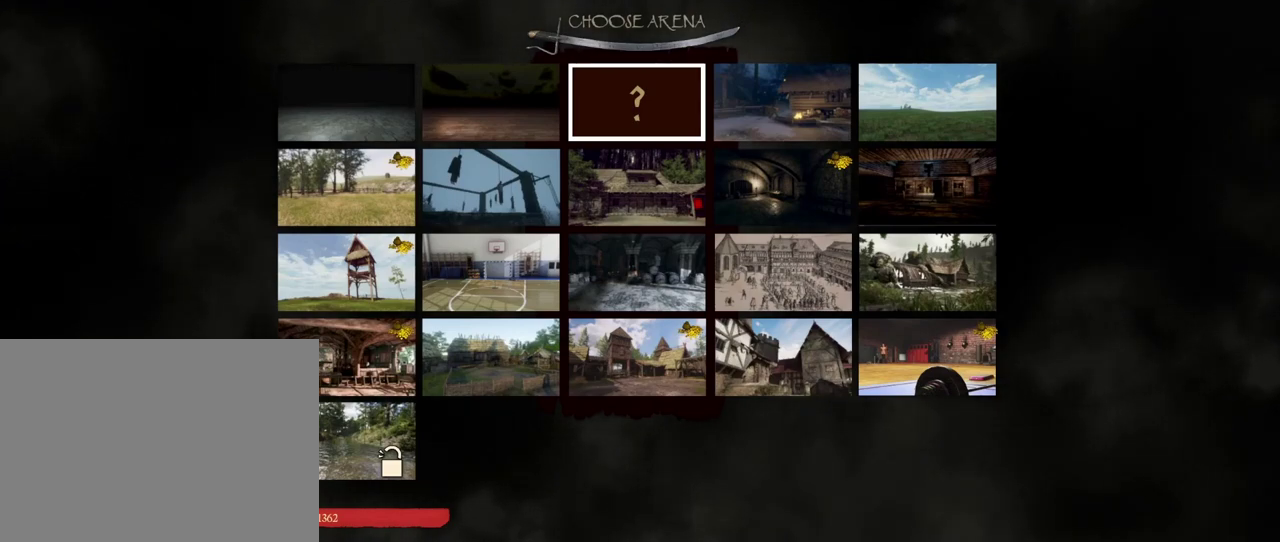
{"dt_ms": 500, "buttons": [], "left_stick": "down", "right_stick": "center", "events": [[367, "left_stick", "down"]]}
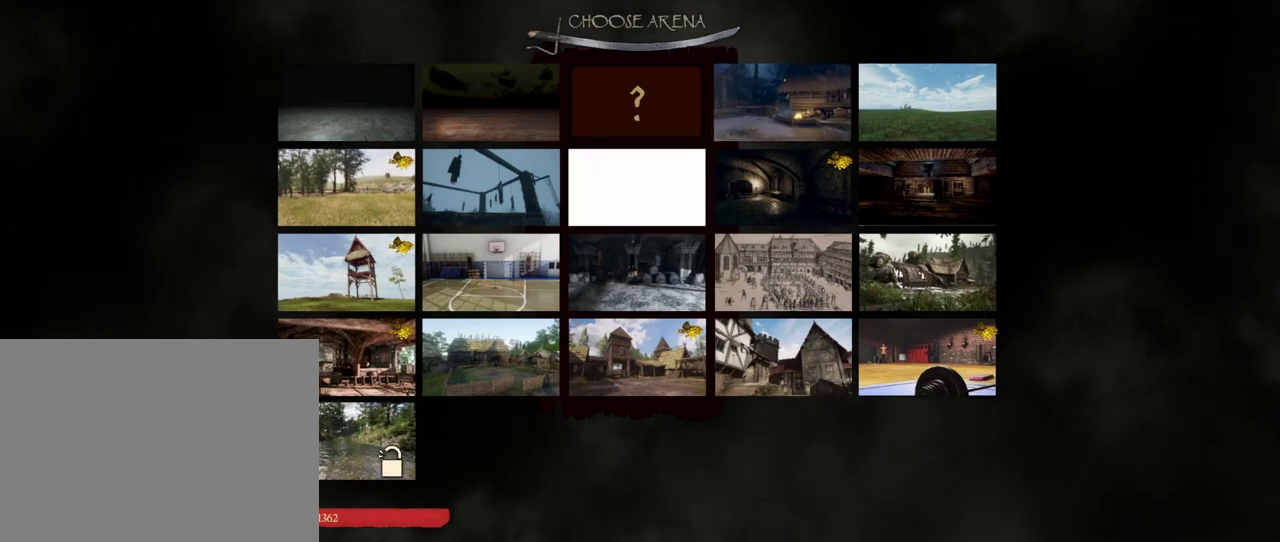
{"dt_ms": 400, "buttons": [], "left_stick": "down", "right_stick": "center", "events": [[100, "left_stick", "center"], [350, "left_stick", "down"]]}
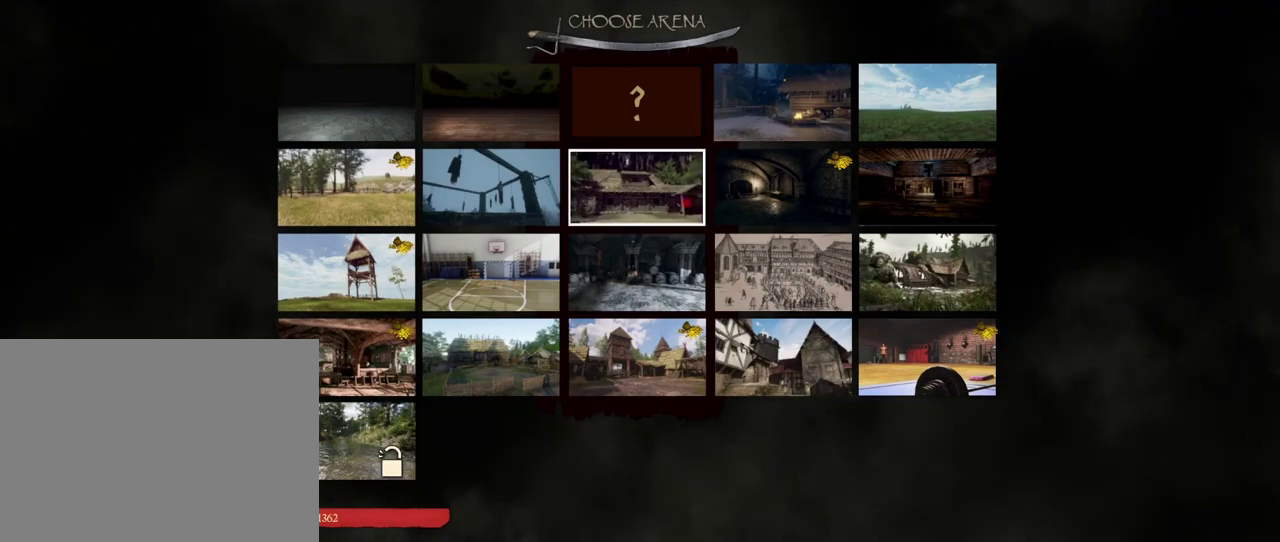
{"dt_ms": 600, "buttons": [], "left_stick": "down", "right_stick": "center", "events": [[150, "left_stick", "center"], [267, "left_stick", "down"], [417, "left_stick", "down-right"], [483, "left_stick", "center"], [533, "left_stick", "down"]]}